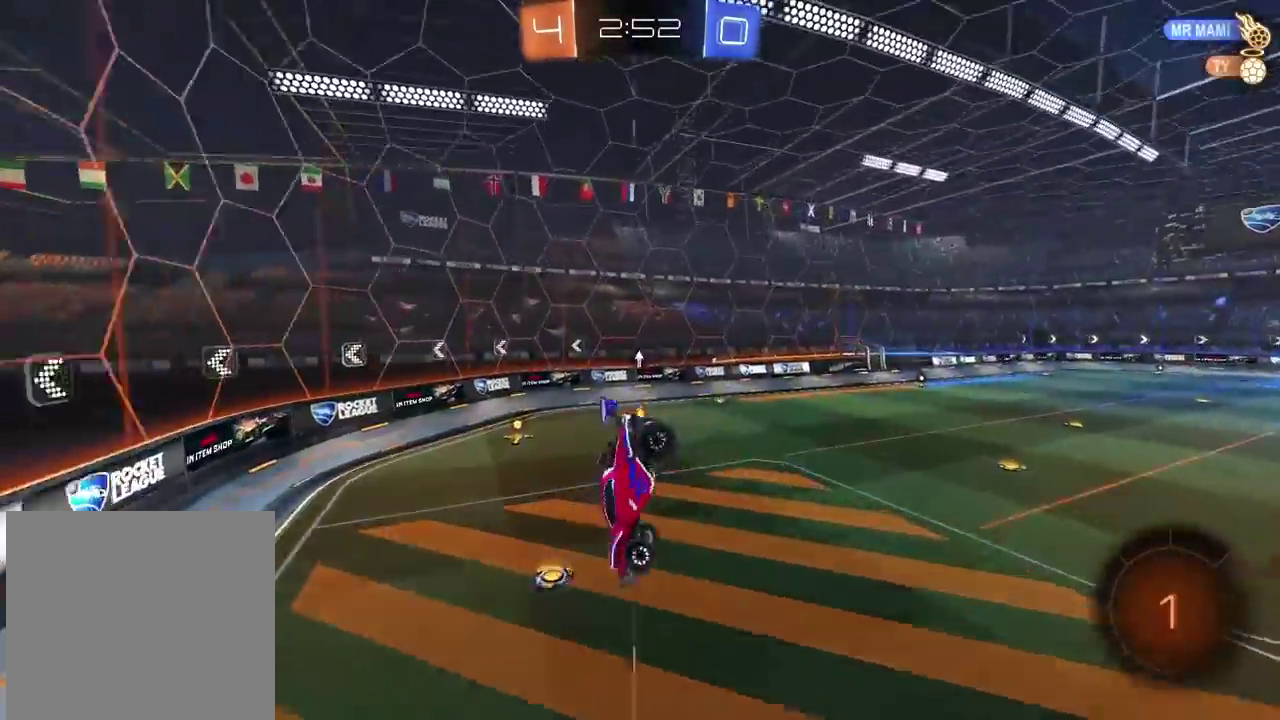
Gameplay with a controller (PlayStation layout); each line is a JSON object with the inputs held at the frame after it. "events" lists button and stick changes between this image and that frame as [ms after this image, input, new state], when the widget could be followed in between.
{"buttons": [], "left_stick": "up-left", "right_stick": "center"}
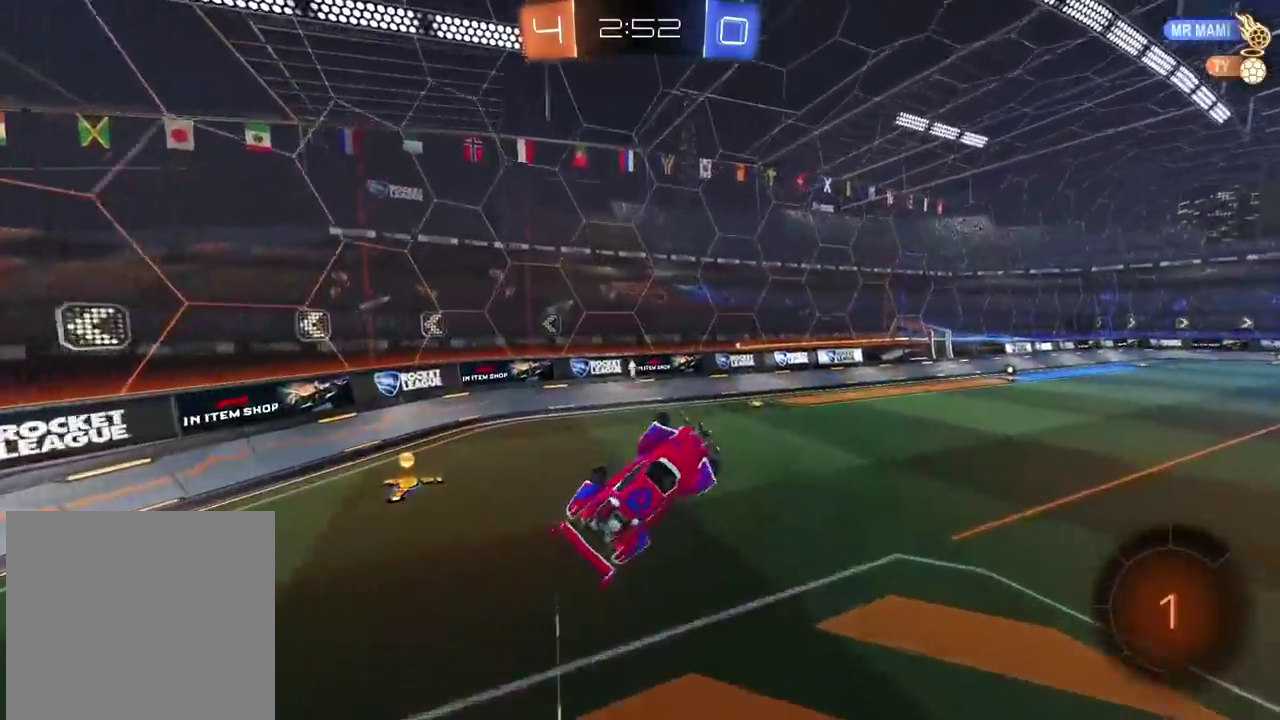
{"buttons": ["R2"], "left_stick": "up-left", "right_stick": "center", "events": [[67, "L2", "down"], [183, "L2", "up"], [333, "R2", "down"]]}
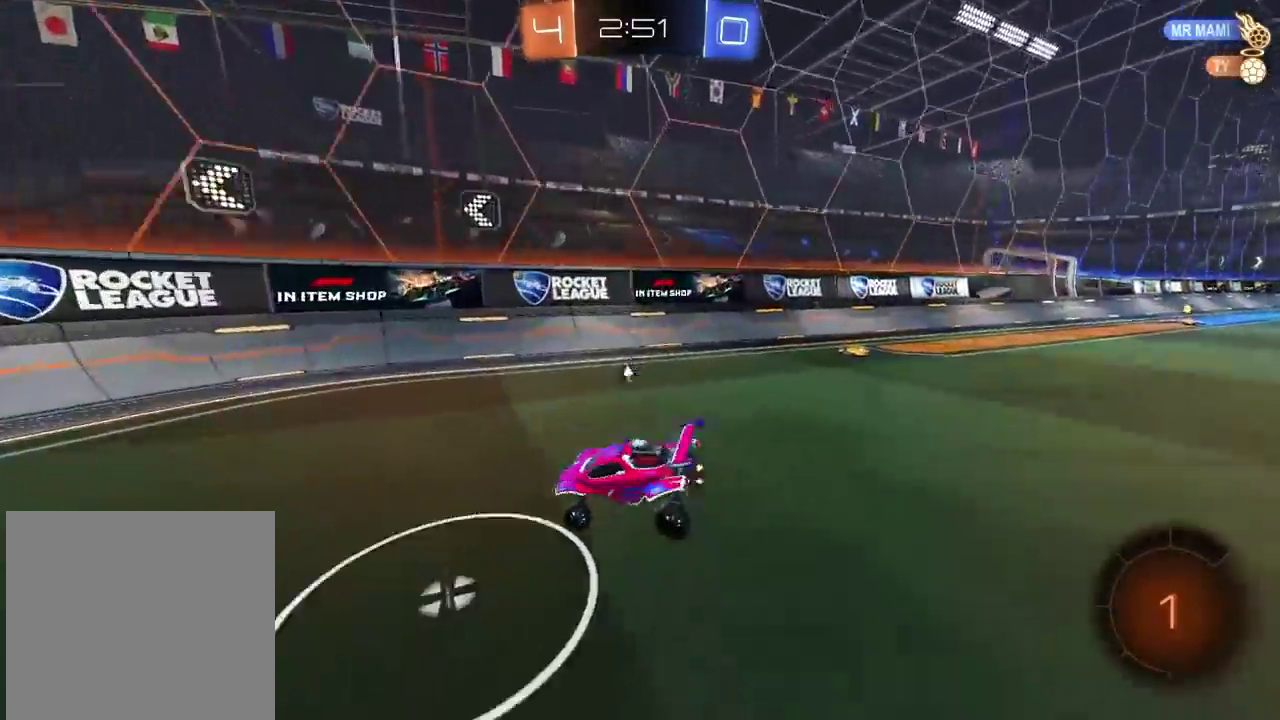
{"buttons": ["R2"], "left_stick": "center", "right_stick": "center", "events": [[433, "left_stick", "center"]]}
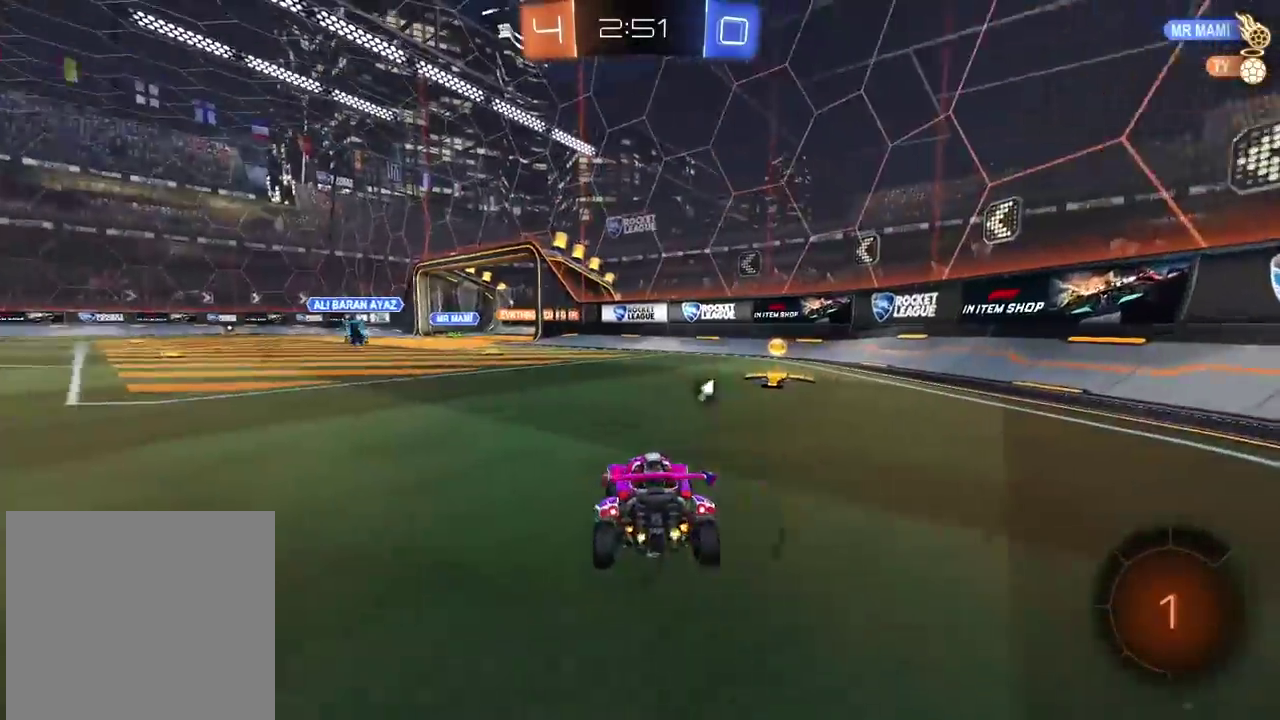
{"buttons": ["R2"], "left_stick": "center", "right_stick": "center", "events": [[200, "left_stick", "right"], [333, "left_stick", "center"]]}
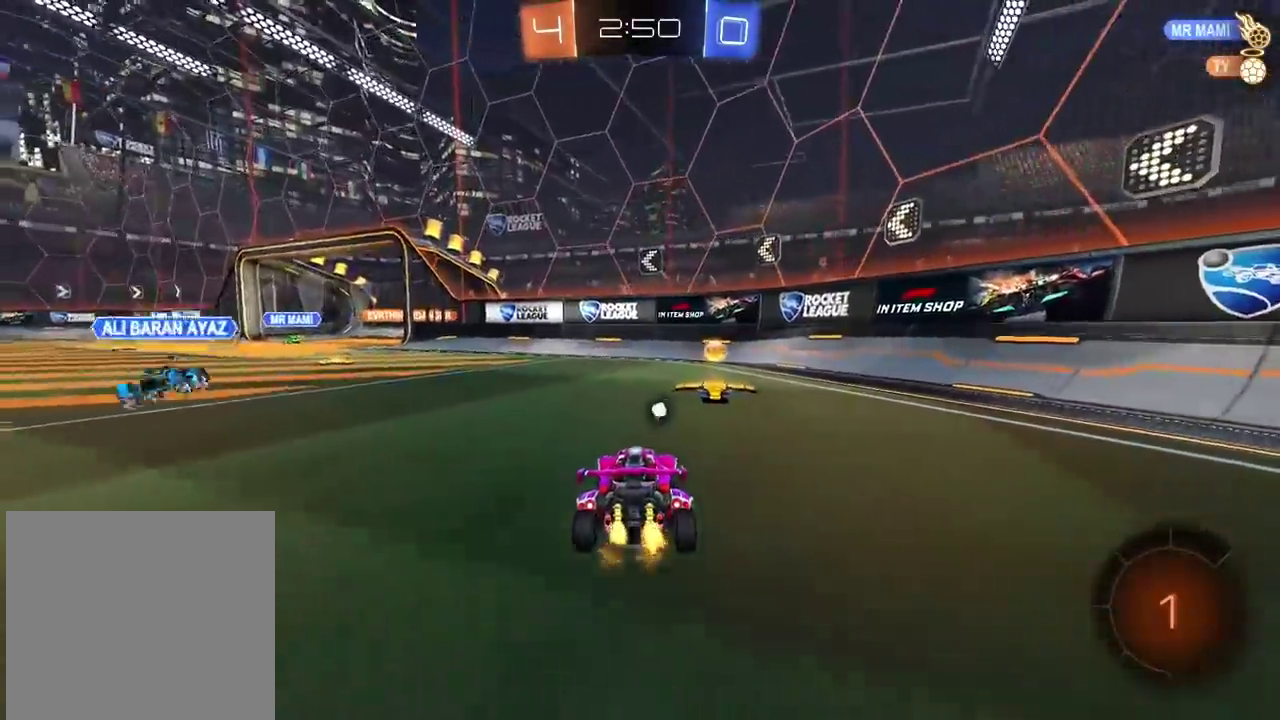
{"buttons": ["R2"], "left_stick": "right", "right_stick": "center", "events": [[33, "left_stick", "right"], [83, "L2", "down"], [367, "L2", "up"]]}
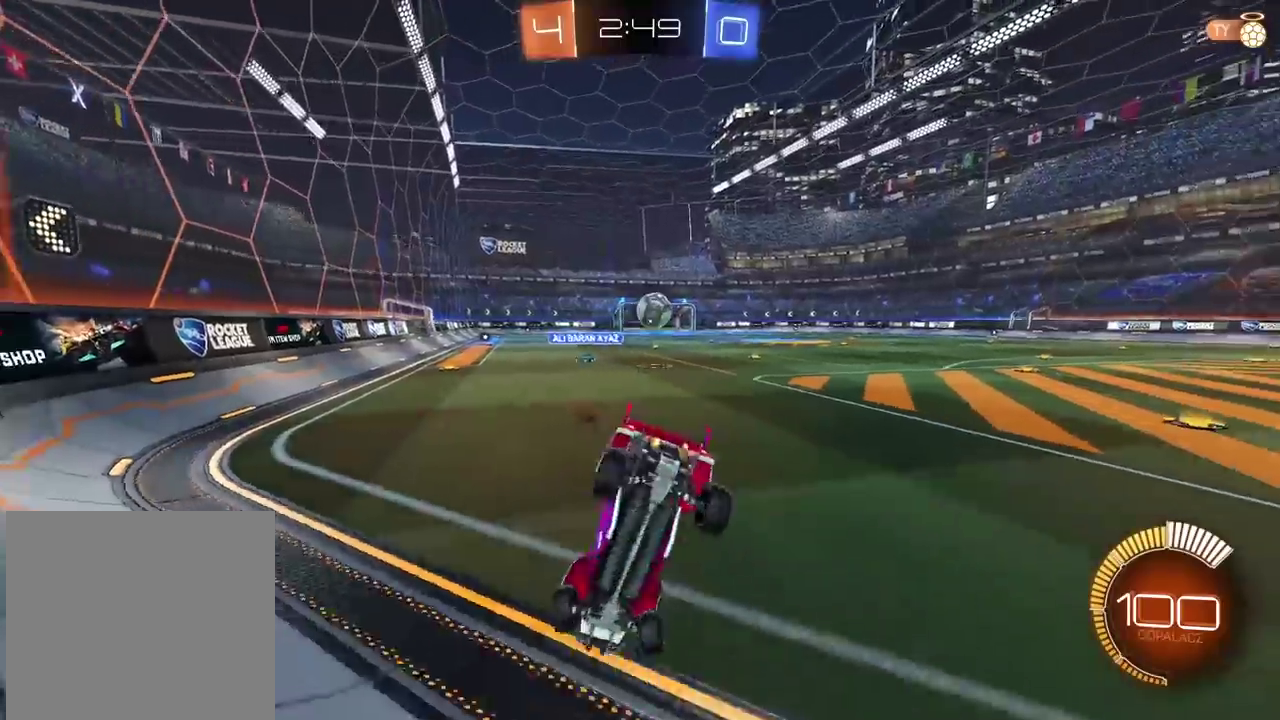
{"buttons": ["CIRCLE", "R2"], "left_stick": "center", "right_stick": "center", "events": [[167, "CIRCLE", "down"], [450, "left_stick", "center"]]}
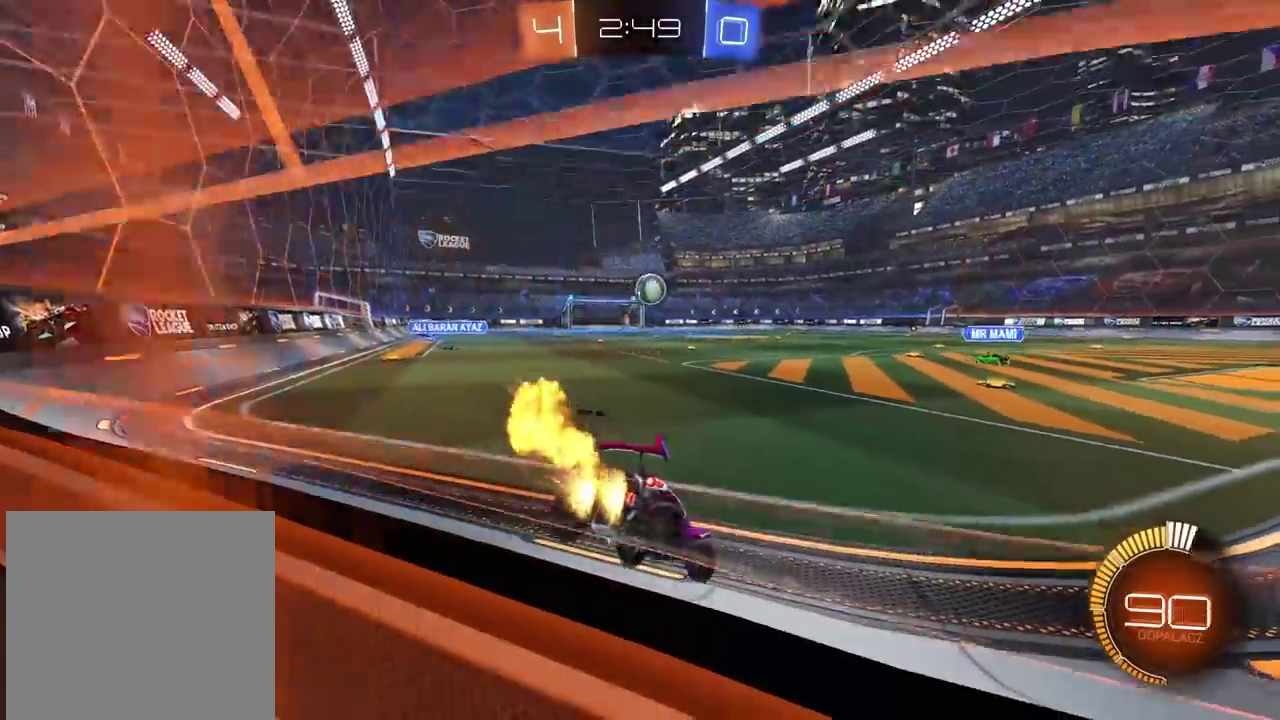
{"buttons": ["CIRCLE", "R2"], "left_stick": "center", "right_stick": "center", "events": [[183, "left_stick", "right"], [417, "left_stick", "center"]]}
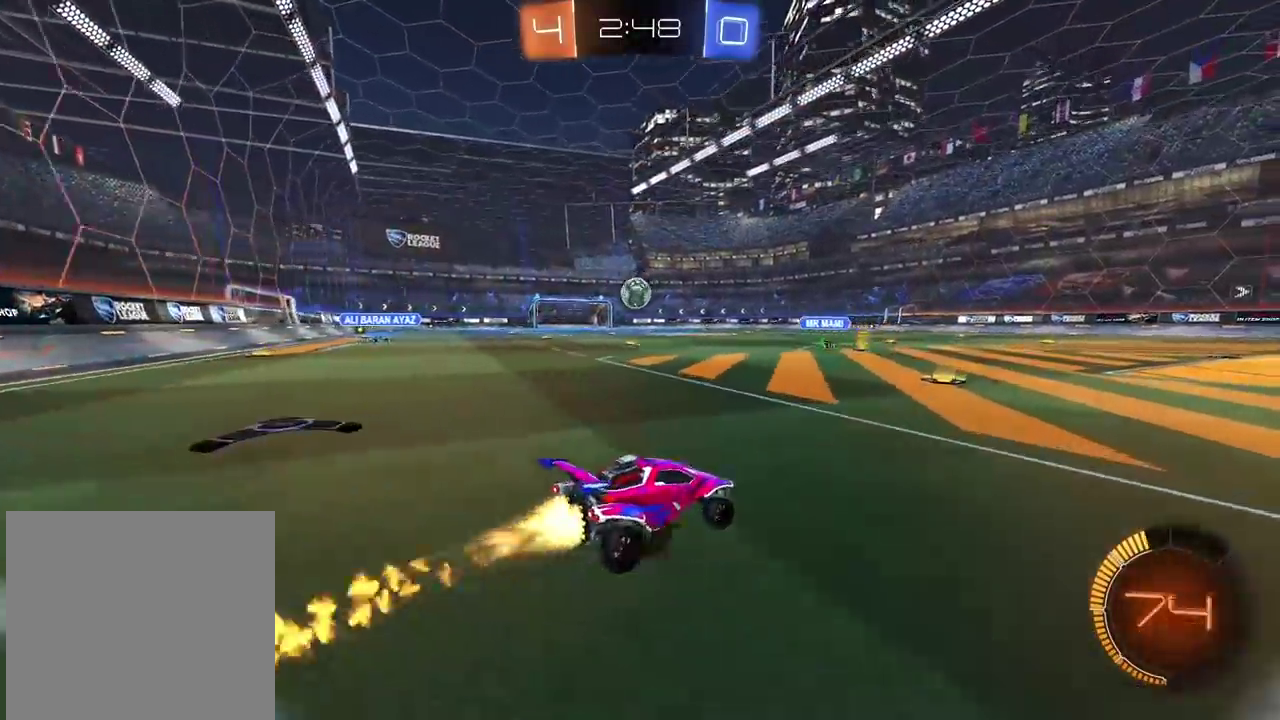
{"buttons": [], "left_stick": "center", "right_stick": "center", "events": [[217, "left_stick", "left"], [300, "CIRCLE", "up"], [433, "R2", "up"], [500, "left_stick", "center"]]}
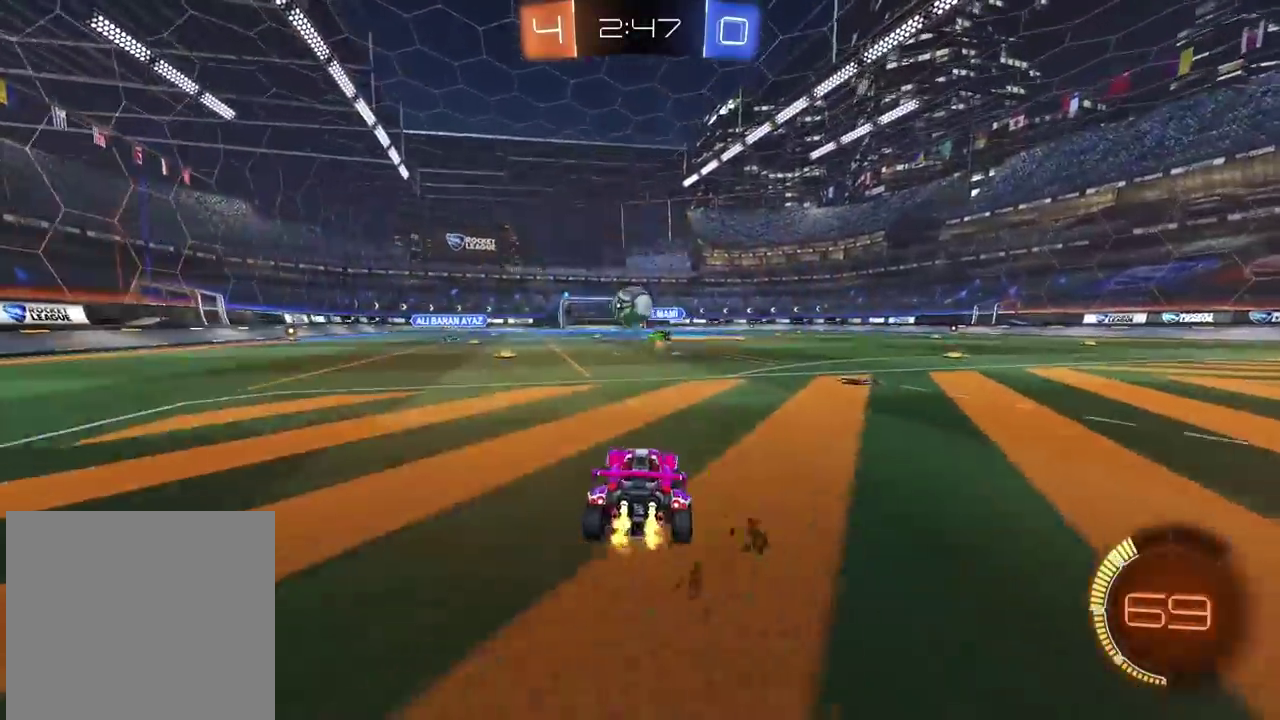
{"buttons": ["L2"], "left_stick": "center", "right_stick": "center", "events": [[33, "R2", "down"], [200, "R2", "up"], [300, "L2", "down"]]}
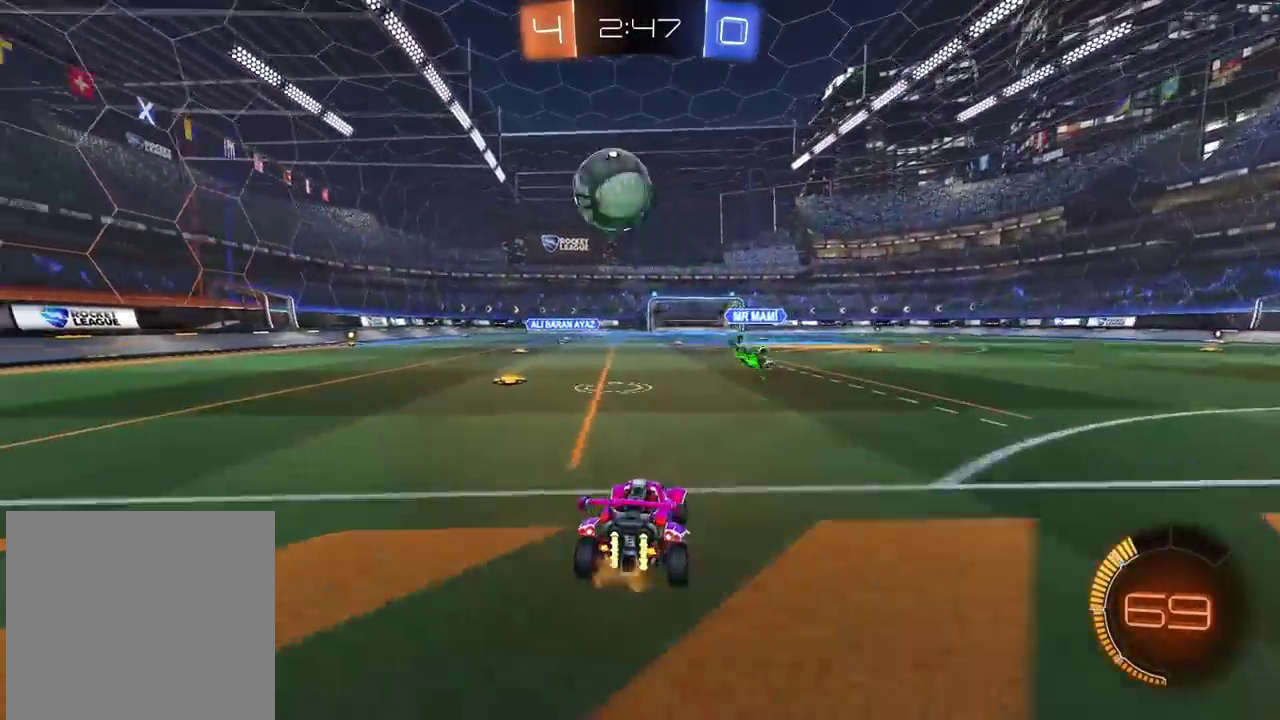
{"buttons": [], "left_stick": "left", "right_stick": "center", "events": [[183, "L2", "up"], [233, "left_stick", "left"], [267, "R2", "down"], [467, "R2", "up"]]}
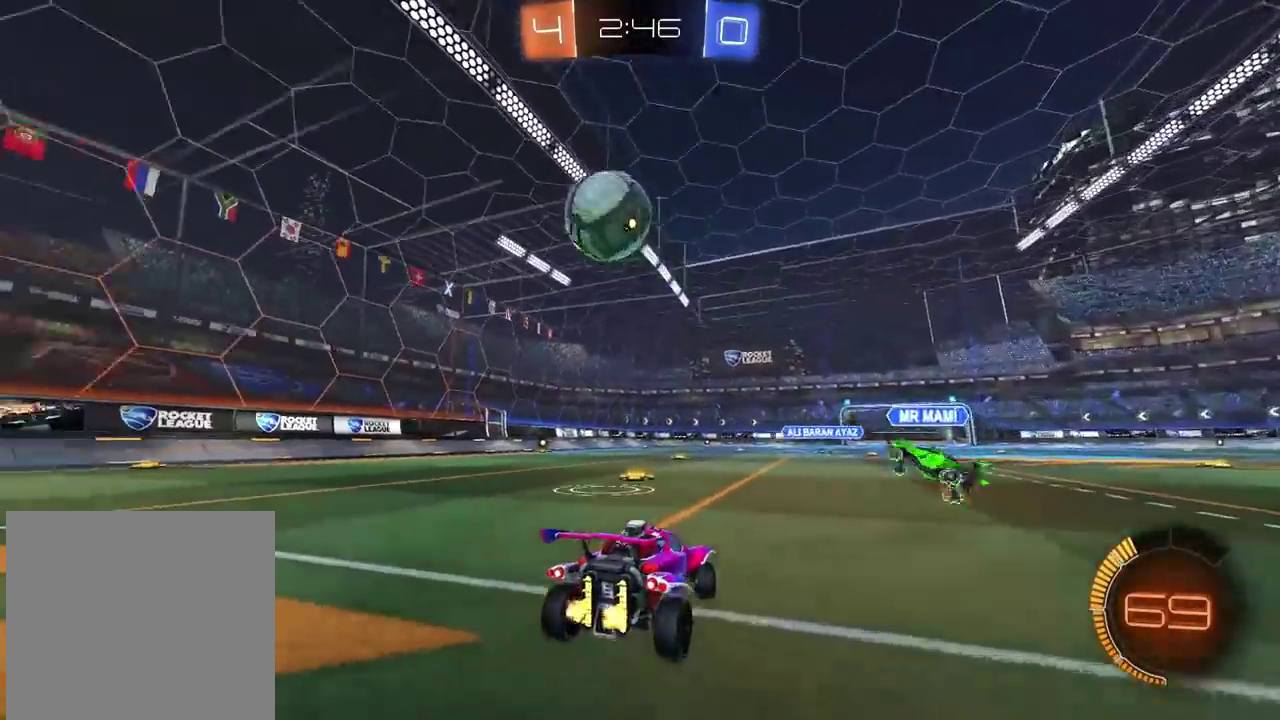
{"buttons": ["R2"], "left_stick": "left", "right_stick": "center", "events": [[117, "R2", "down"]]}
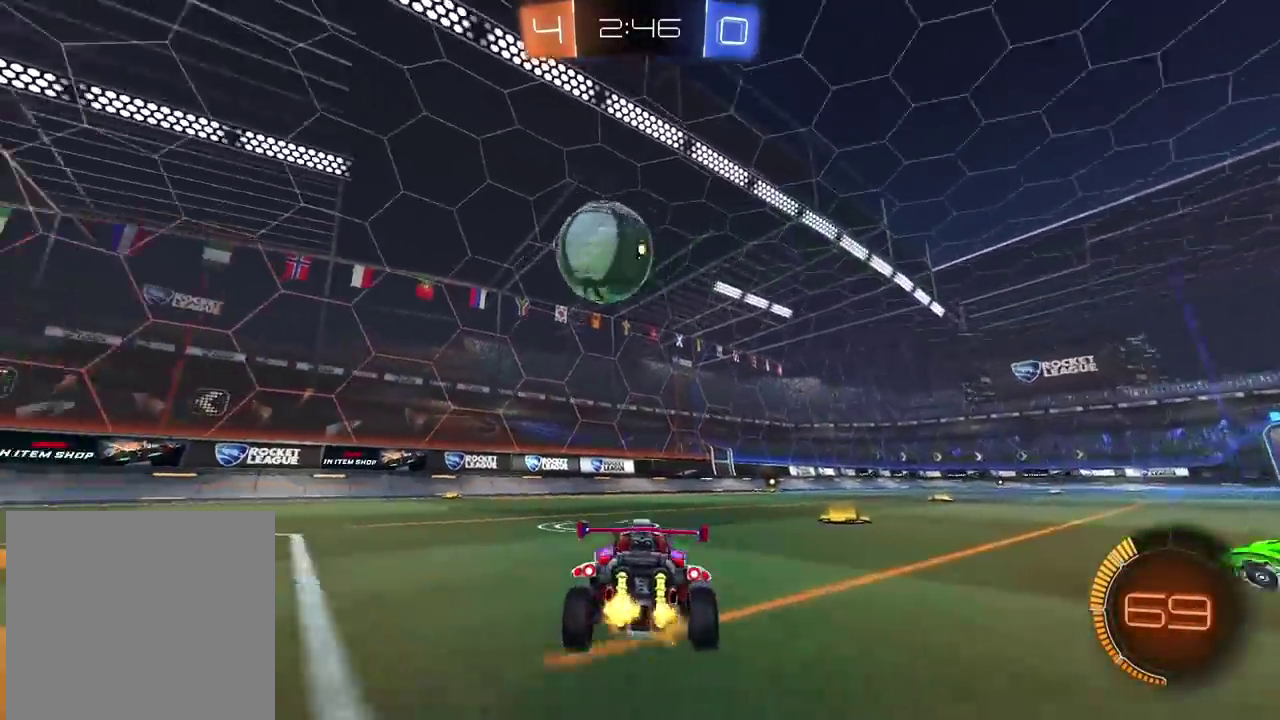
{"buttons": [], "left_stick": "center", "right_stick": "center"}
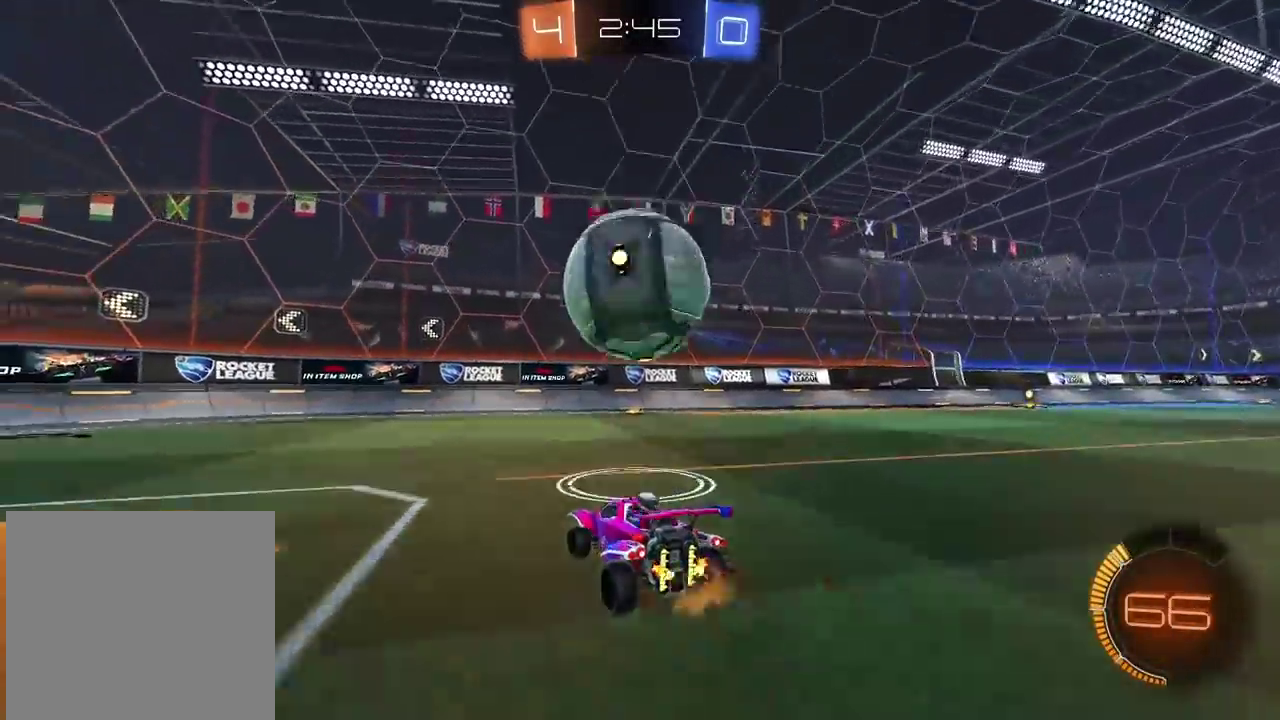
{"buttons": [], "left_stick": "center", "right_stick": "center"}
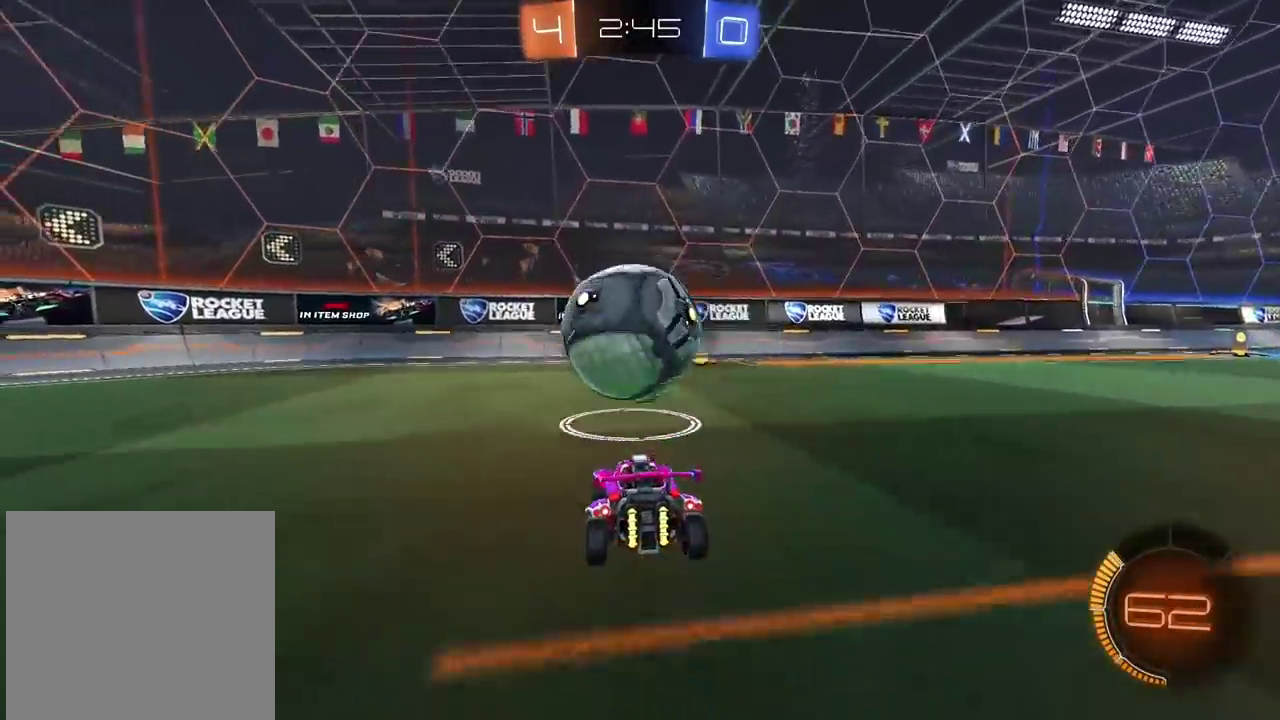
{"buttons": ["CROSS", "CIRCLE", "R2"], "left_stick": "center", "right_stick": "center", "events": [[317, "R2", "down"], [450, "CIRCLE", "down"], [467, "CROSS", "down"]]}
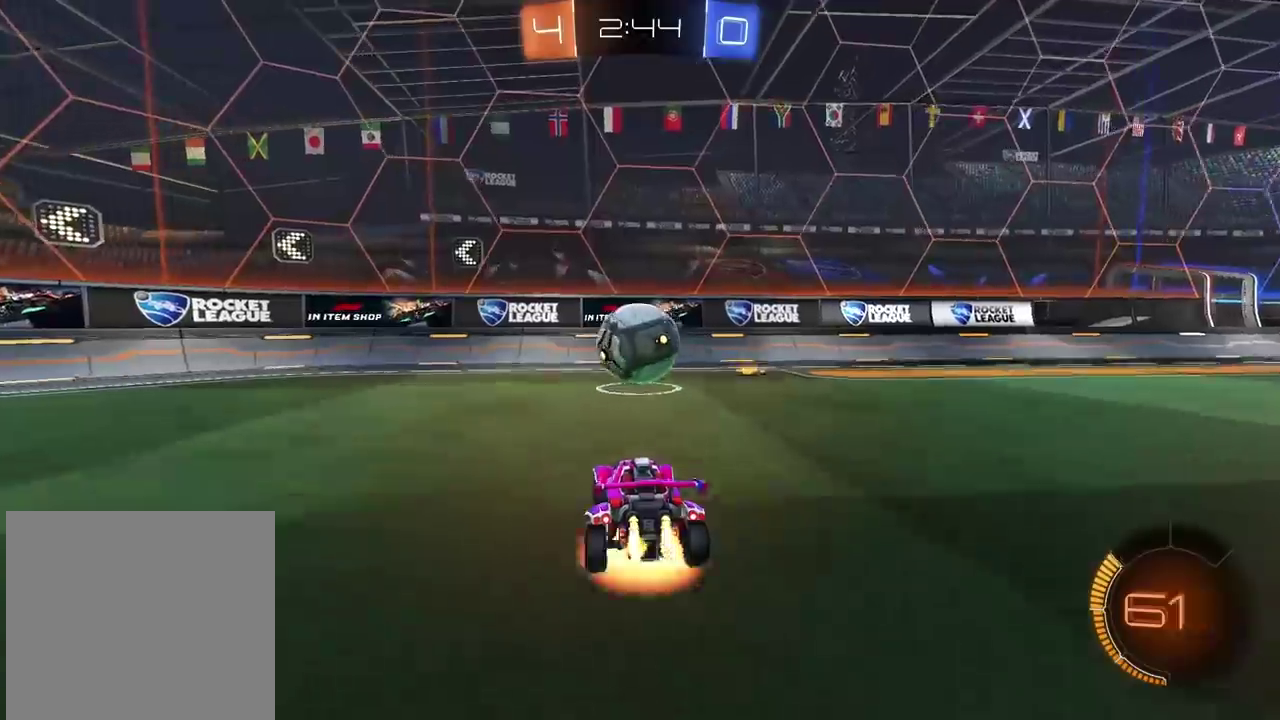
{"buttons": [], "left_stick": "center", "right_stick": "center", "events": [[17, "left_stick", "down-right"], [233, "left_stick", "left"], [250, "CROSS", "up"], [300, "left_stick", "down-right"], [317, "CIRCLE", "up"], [317, "R2", "up"], [400, "left_stick", "center"]]}
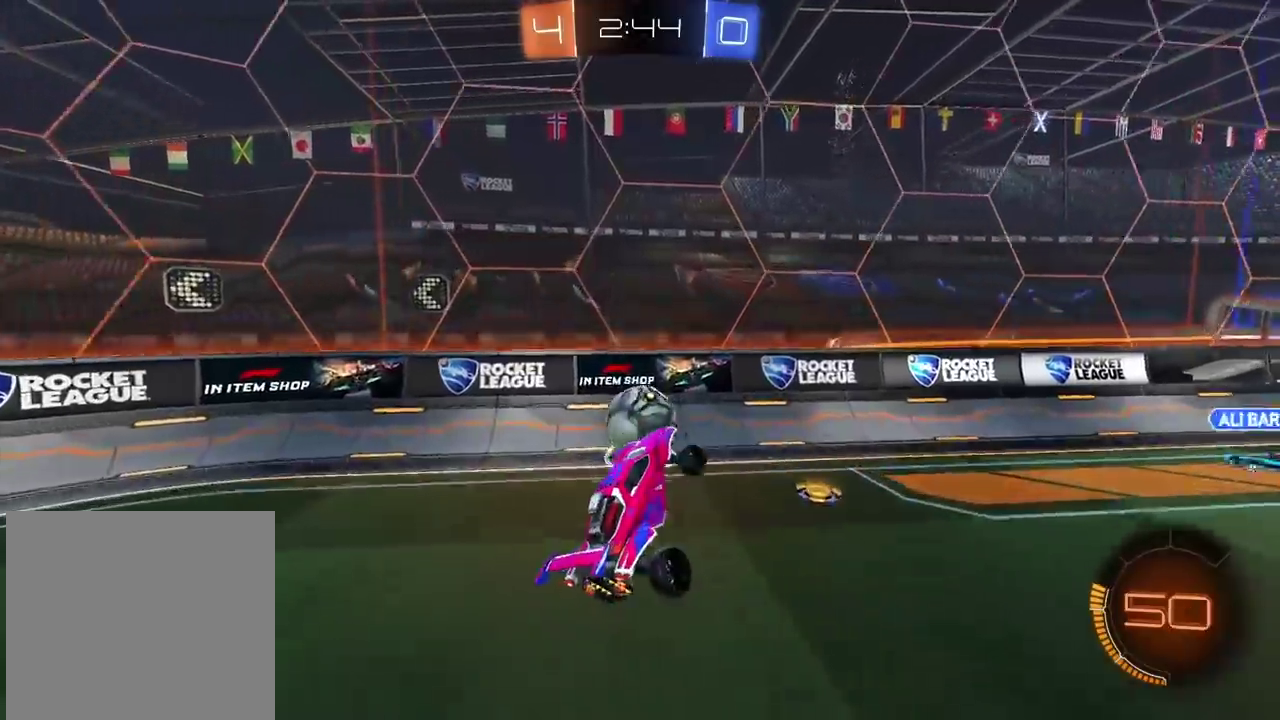
{"buttons": ["R2"], "left_stick": "center", "right_stick": "center", "events": [[83, "CIRCLE", "down"], [83, "R2", "down"], [117, "CROSS", "down"], [267, "left_stick", "up"], [283, "CROSS", "up"], [300, "CIRCLE", "up"], [367, "left_stick", "center"]]}
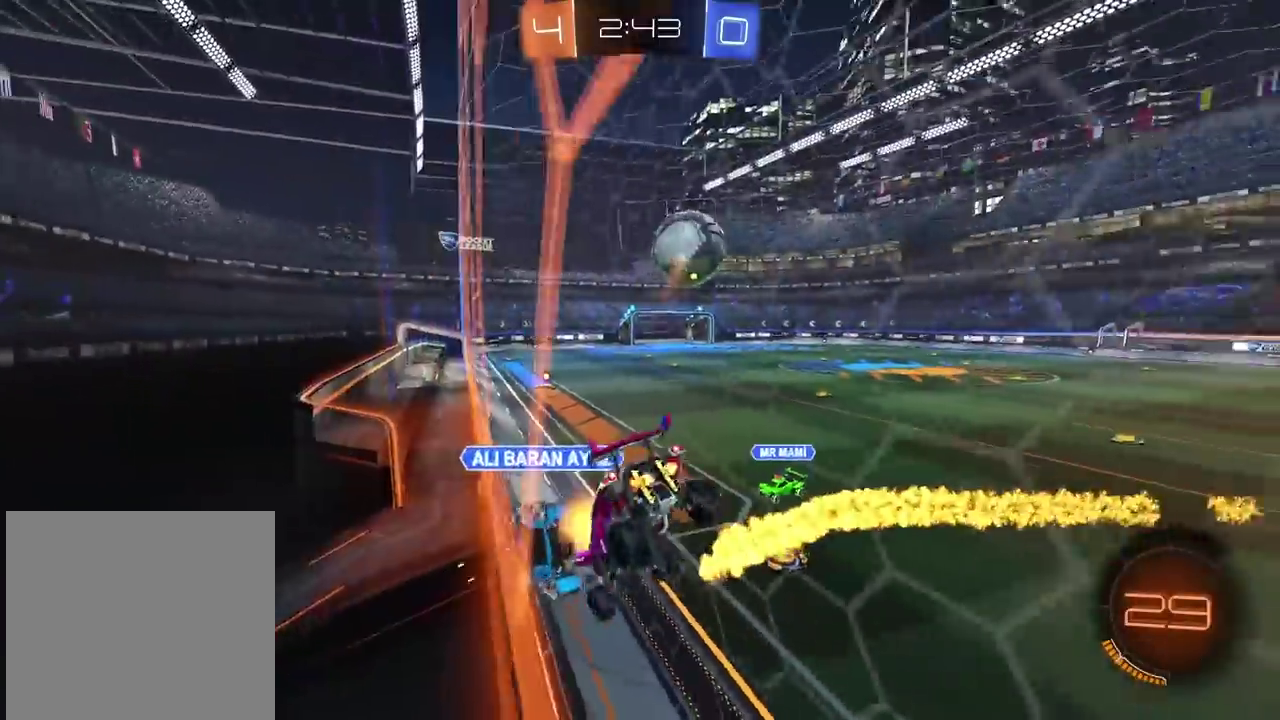
{"buttons": ["L2"], "left_stick": "down-left", "right_stick": "center", "events": [[300, "left_stick", "down-left"], [383, "L2", "down"], [500, "R2", "up"]]}
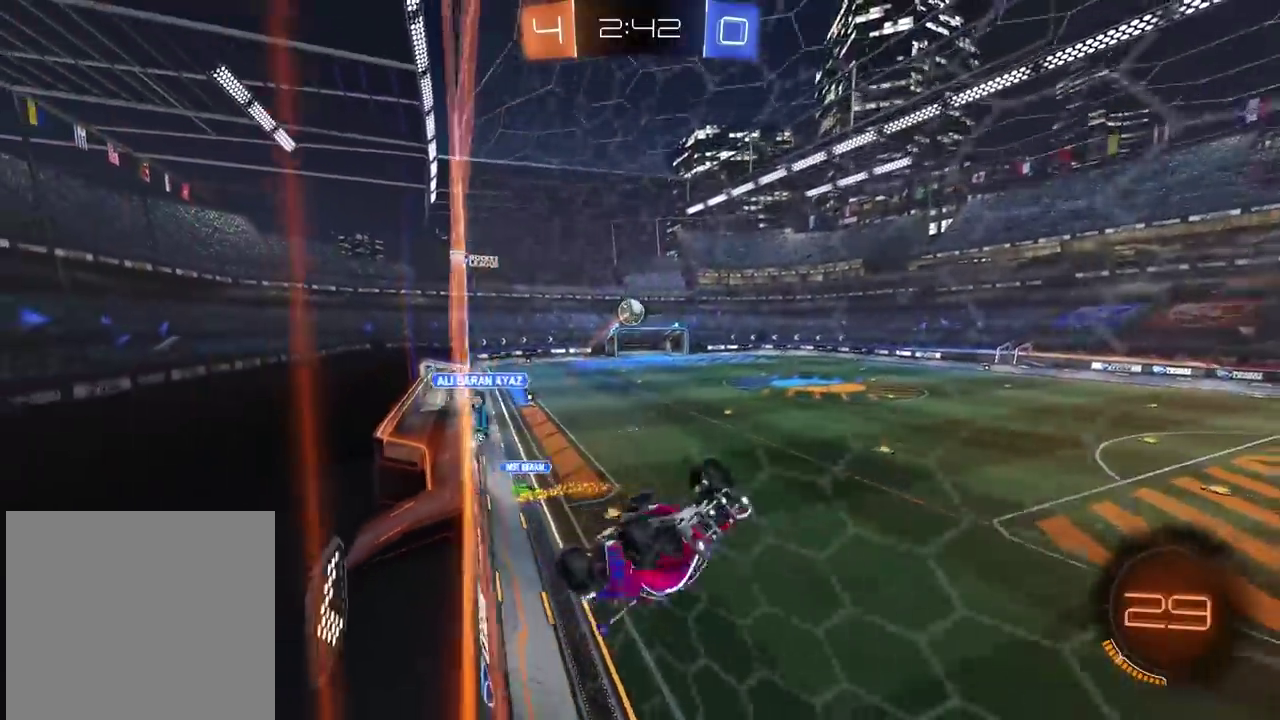
{"buttons": ["R2"], "left_stick": "down-left", "right_stick": "center", "events": [[167, "L2", "up"], [217, "R2", "down"]]}
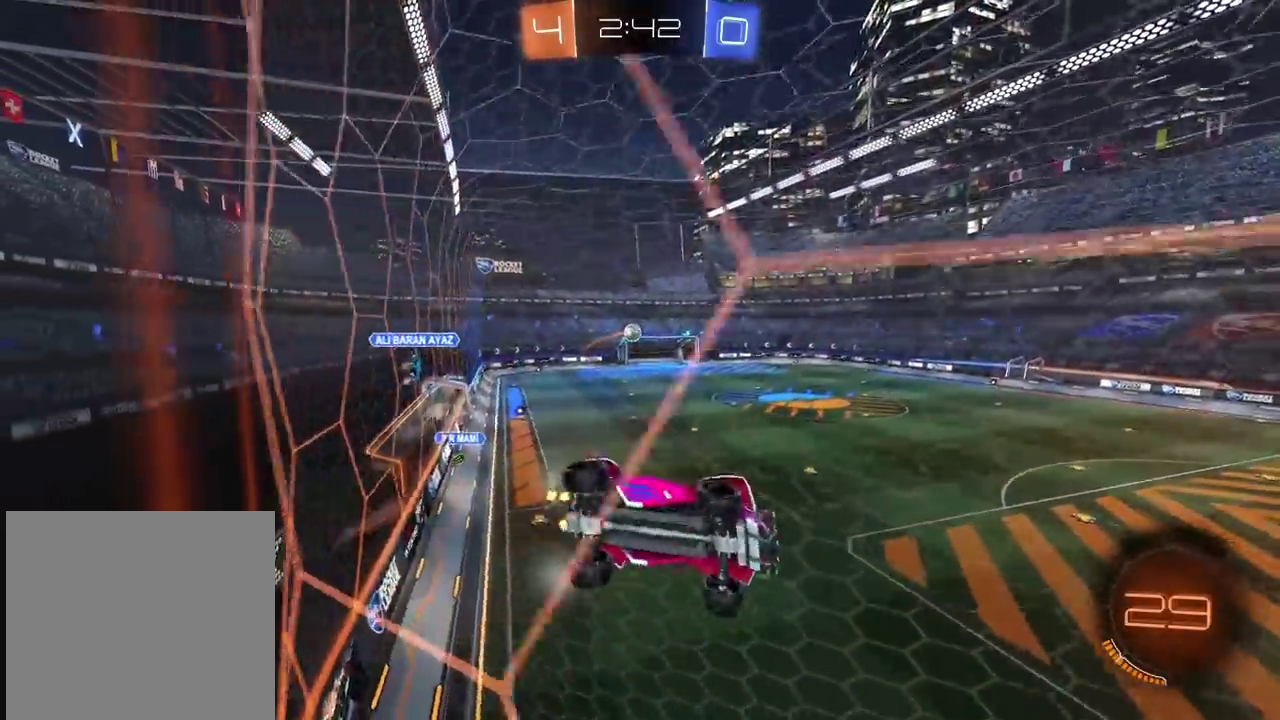
{"buttons": ["R2"], "left_stick": "down-left", "right_stick": "center", "events": []}
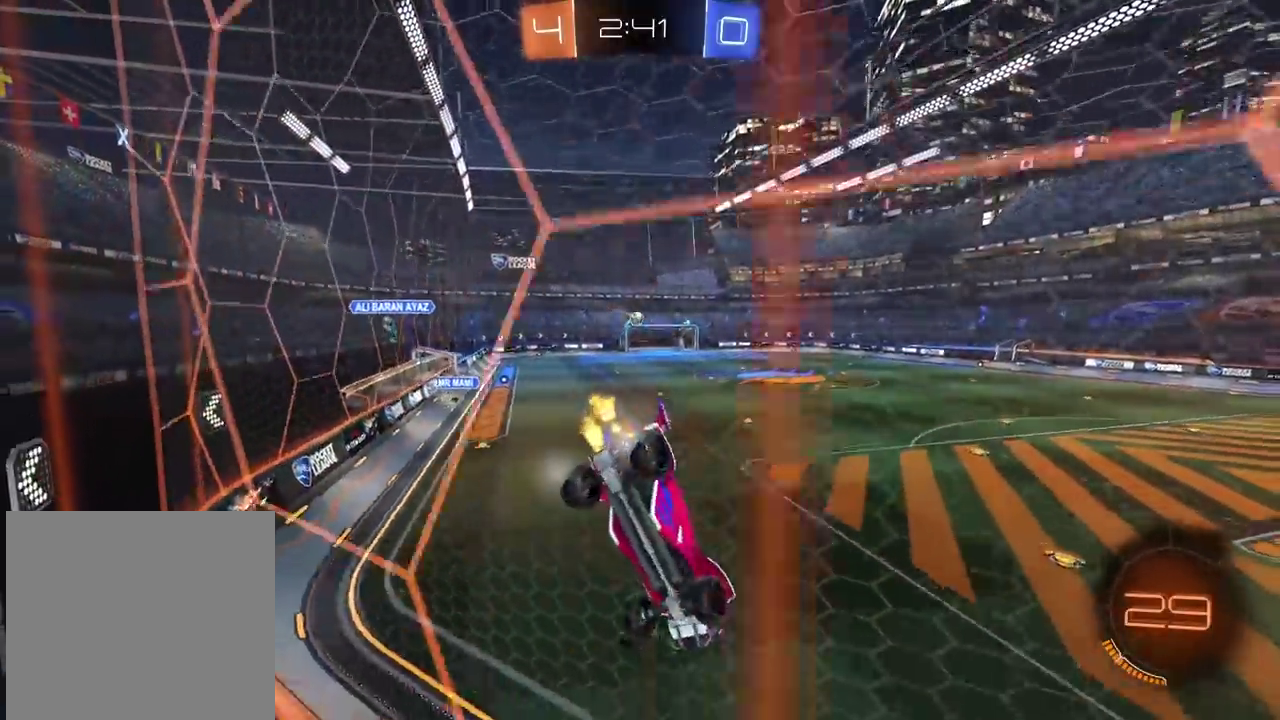
{"buttons": ["CIRCLE", "R2"], "left_stick": "left", "right_stick": "center", "events": [[83, "CIRCLE", "down"], [200, "left_stick", "center"], [467, "left_stick", "left"]]}
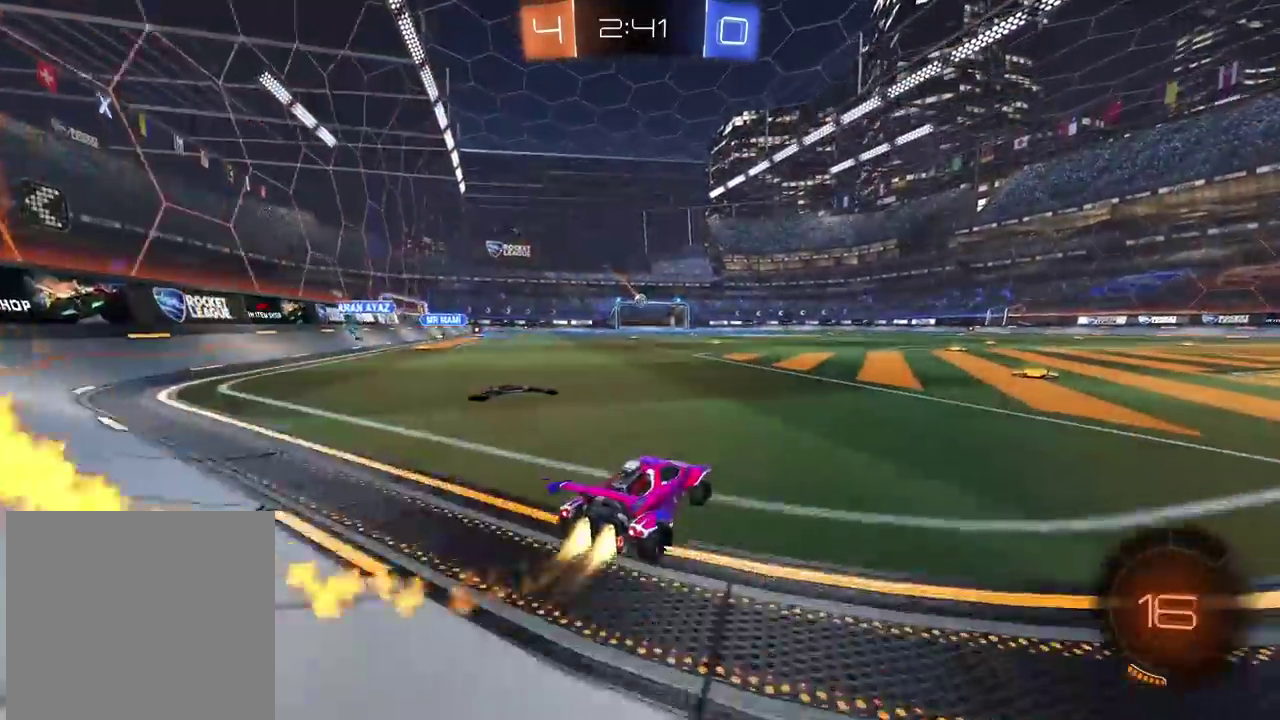
{"buttons": [], "left_stick": "center", "right_stick": "center", "events": [[67, "left_stick", "center"], [167, "left_stick", "up"], [183, "CROSS", "down"], [267, "CROSS", "up"], [333, "CROSS", "down"], [450, "CROSS", "up"], [467, "CIRCLE", "up"], [483, "R2", "up"], [500, "left_stick", "center"]]}
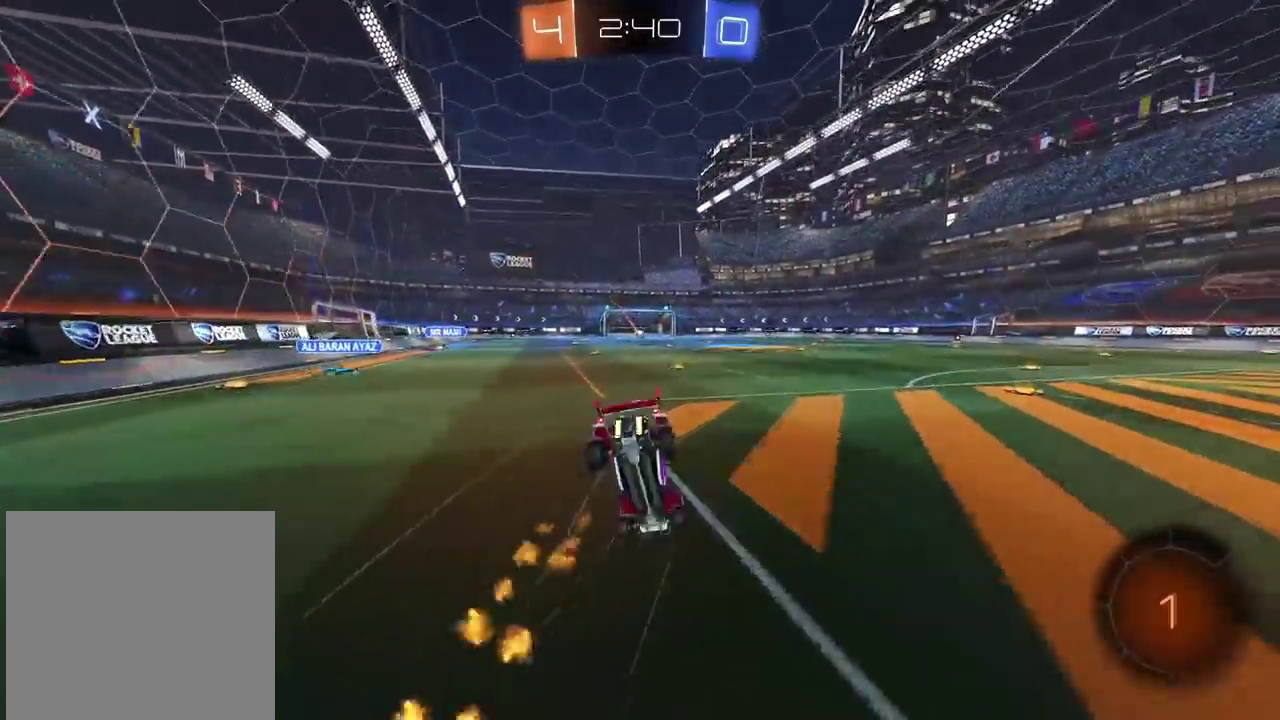
{"buttons": [], "left_stick": "center", "right_stick": "center", "events": []}
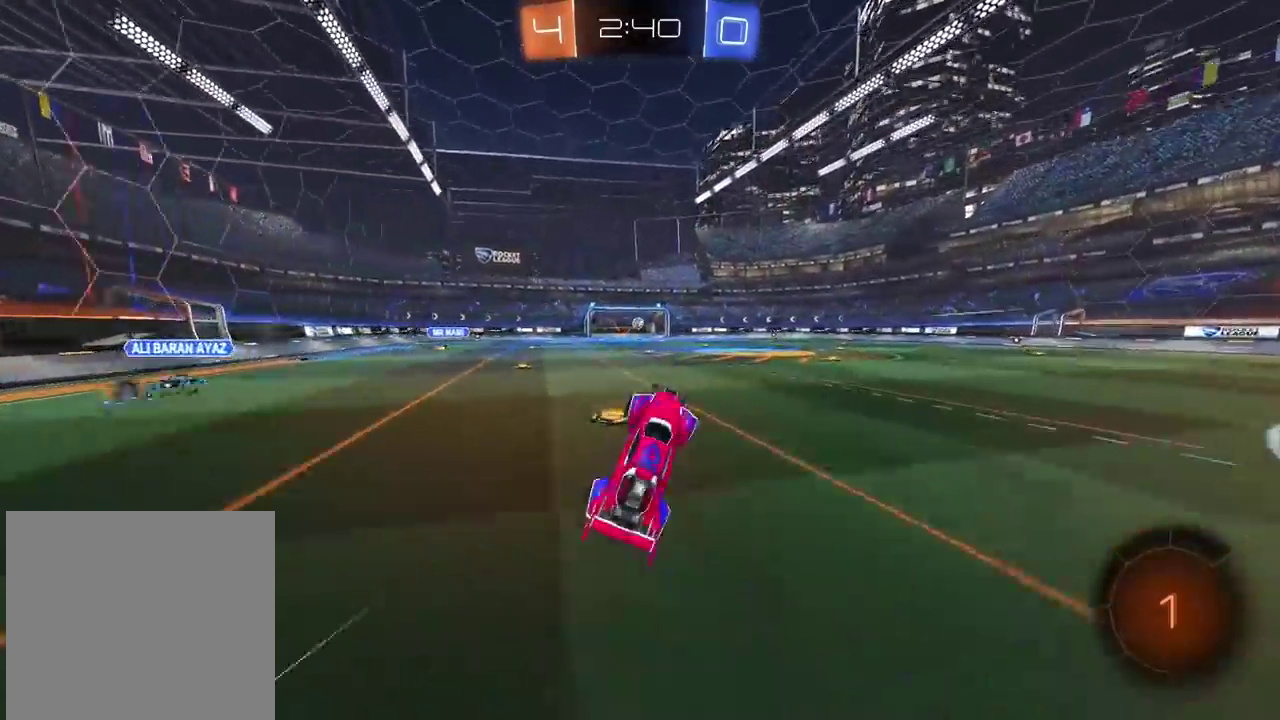
{"buttons": [], "left_stick": "center", "right_stick": "center", "events": []}
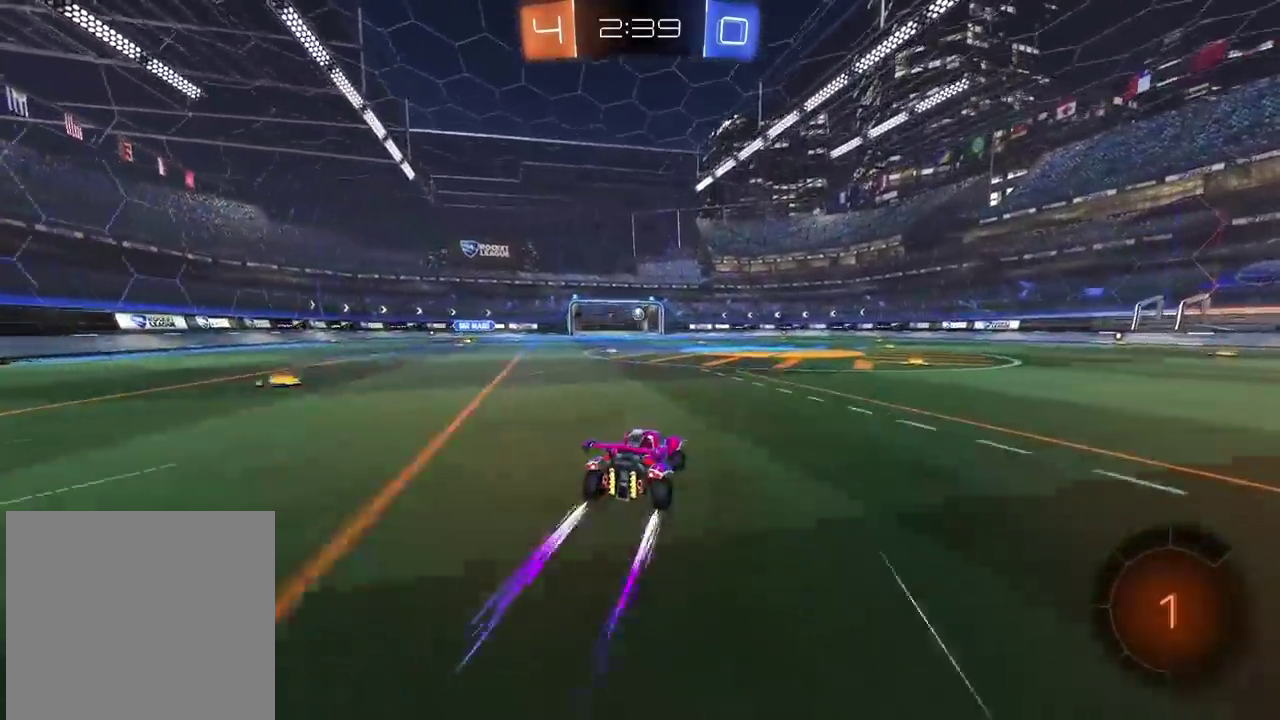
{"buttons": ["R2"], "left_stick": "center", "right_stick": "center", "events": [[33, "left_stick", "right"], [167, "R2", "down"], [267, "left_stick", "center"]]}
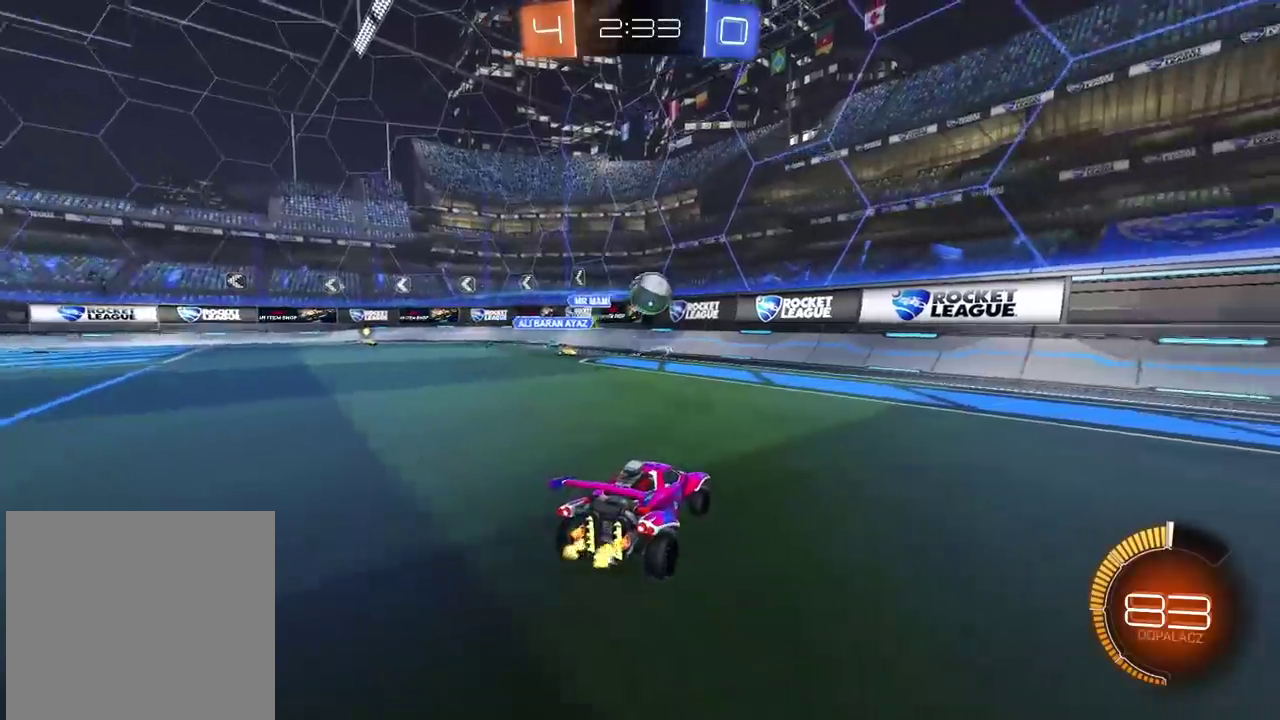
{"buttons": ["R2"], "left_stick": "left", "right_stick": "center", "events": [[117, "left_stick", "left"], [217, "left_stick", "center"], [483, "left_stick", "left"]]}
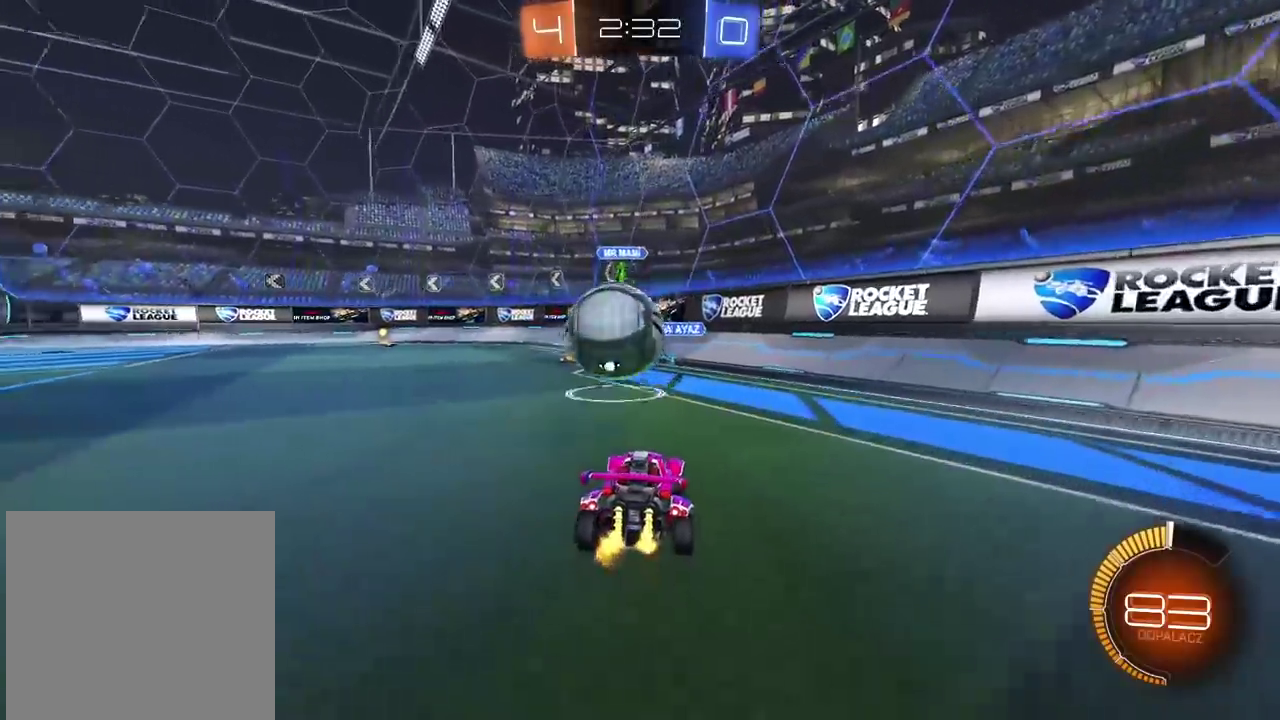
{"buttons": ["CIRCLE", "R2"], "left_stick": "center", "right_stick": "center", "events": [[467, "left_stick", "center"], [500, "CIRCLE", "down"]]}
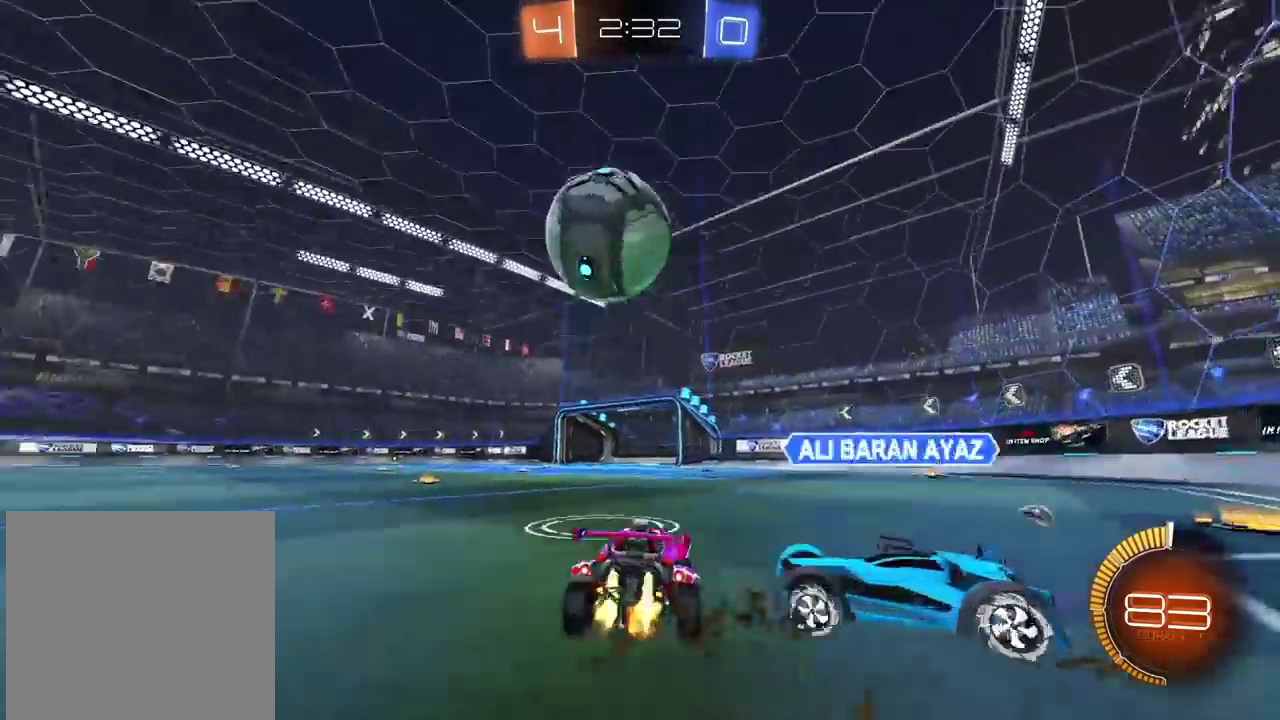
{"buttons": ["R2"], "left_stick": "up-left", "right_stick": "center", "events": [[33, "CROSS", "down"], [33, "left_stick", "down"], [50, "CIRCLE", "up"], [50, "R2", "up"], [100, "R2", "down"], [183, "left_stick", "center"], [200, "CROSS", "up"], [300, "R2", "up"], [433, "left_stick", "up-left"], [467, "R2", "down"]]}
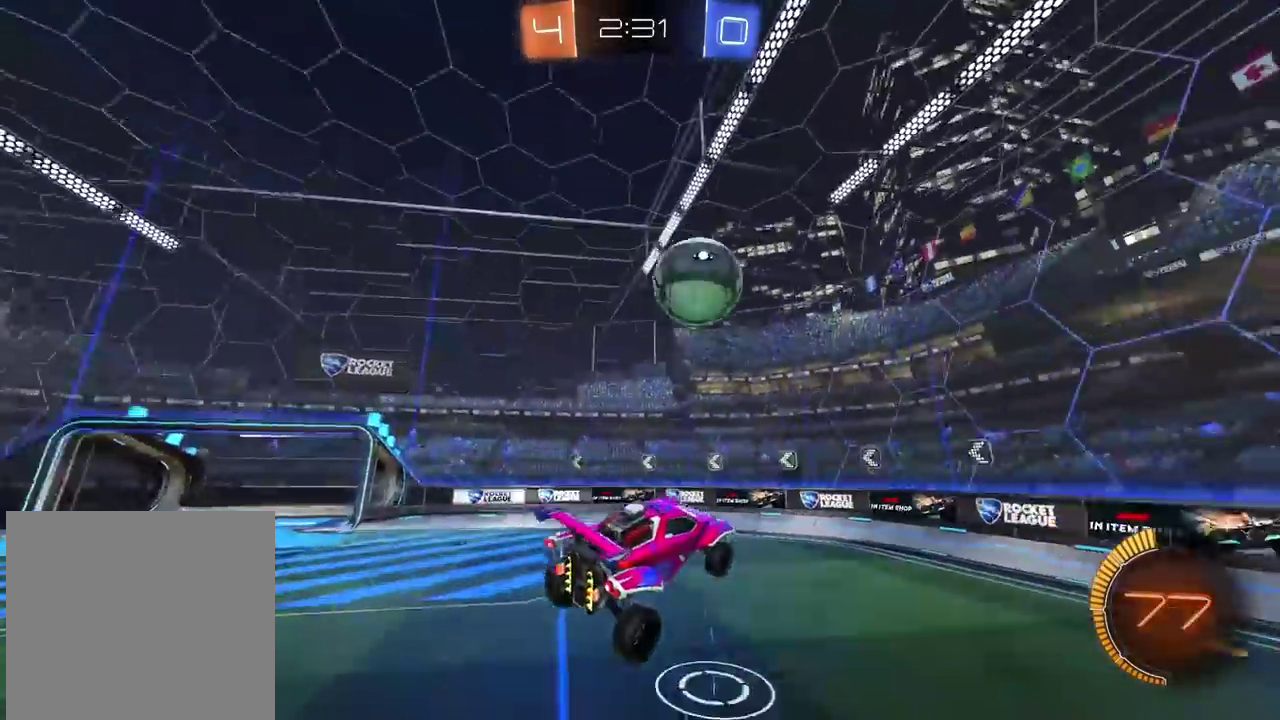
{"buttons": ["CROSS", "CIRCLE", "R2"], "left_stick": "up-left", "right_stick": "center", "events": [[33, "CIRCLE", "down"], [117, "CROSS", "down"], [117, "left_stick", "right"], [167, "left_stick", "center"], [500, "left_stick", "up-left"]]}
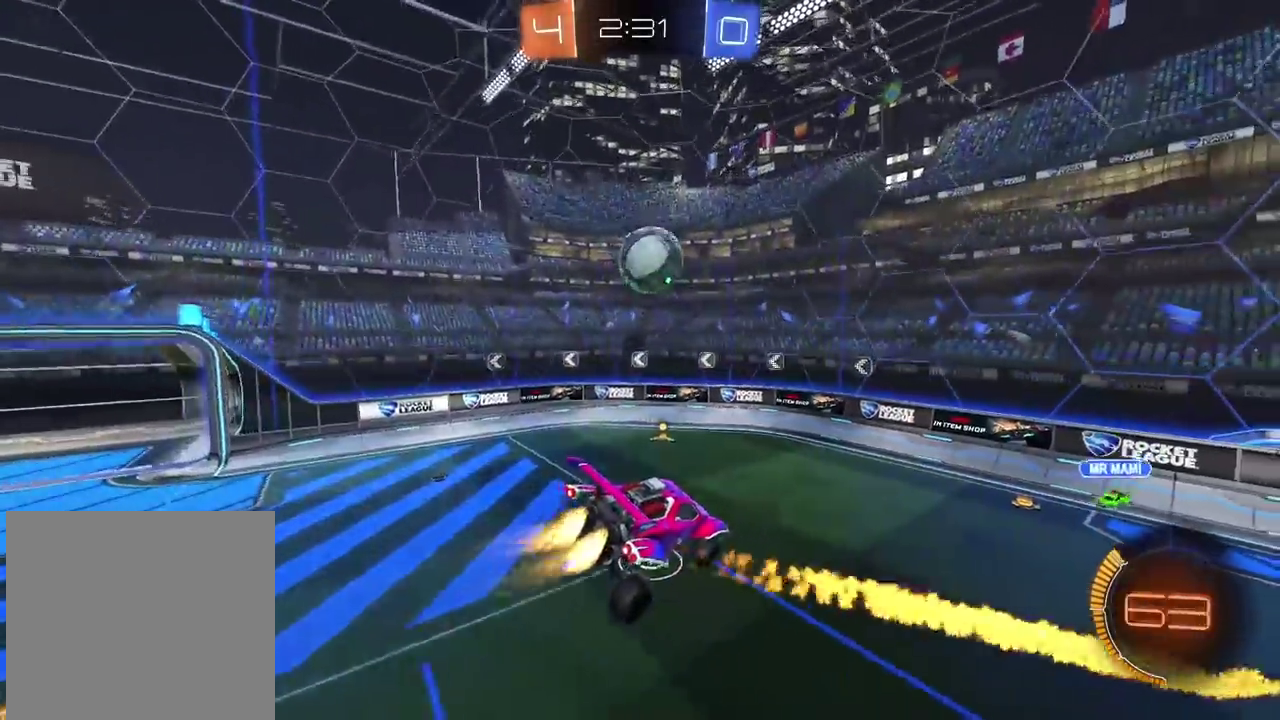
{"buttons": ["CROSS", "CIRCLE", "L2", "R2"], "left_stick": "center", "right_stick": "center", "events": [[67, "left_stick", "center"], [150, "left_stick", "down-left"], [317, "L2", "down"], [350, "left_stick", "center"]]}
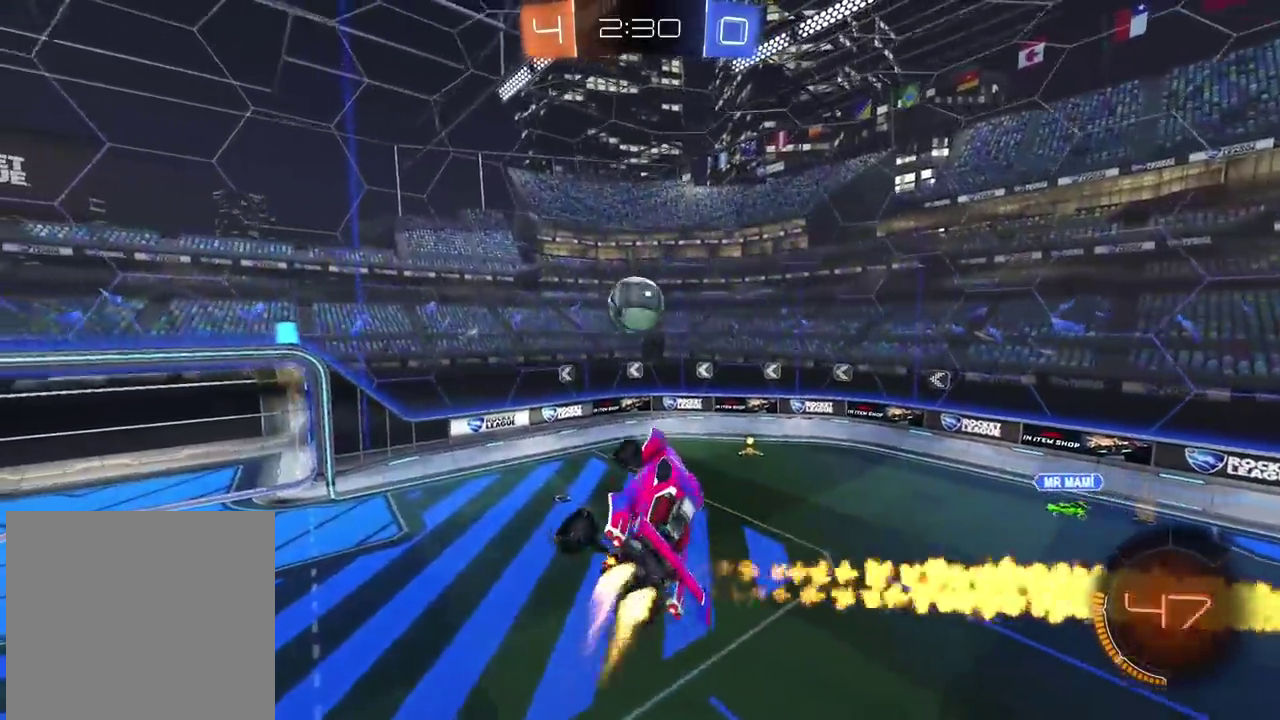
{"buttons": ["CROSS", "CIRCLE", "L2", "R2"], "left_stick": "down-right", "right_stick": "center", "events": [[200, "left_stick", "right"], [450, "left_stick", "down-right"]]}
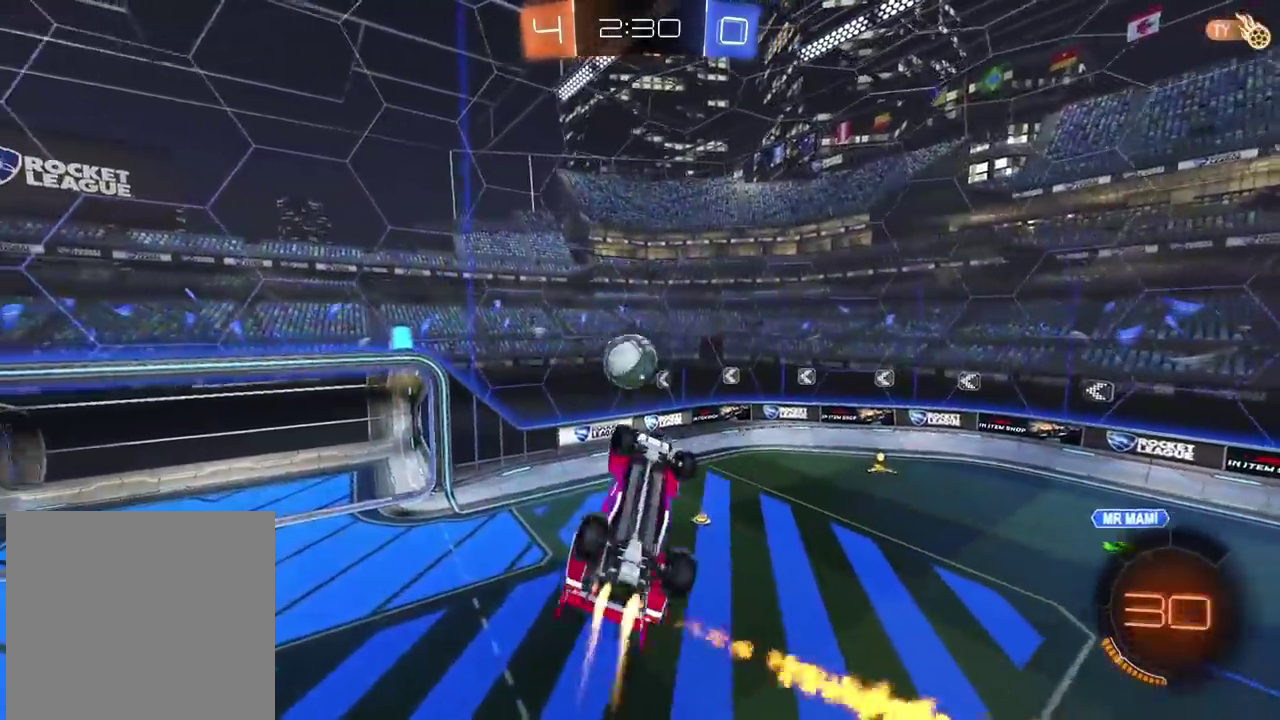
{"buttons": ["R2"], "left_stick": "center", "right_stick": "center", "events": [[100, "left_stick", "center"], [133, "L2", "up"], [167, "TRIANGLE", "down"], [317, "CROSS", "up"], [317, "TRIANGLE", "up"], [400, "left_stick", "up-left"], [417, "CIRCLE", "up"], [483, "left_stick", "center"]]}